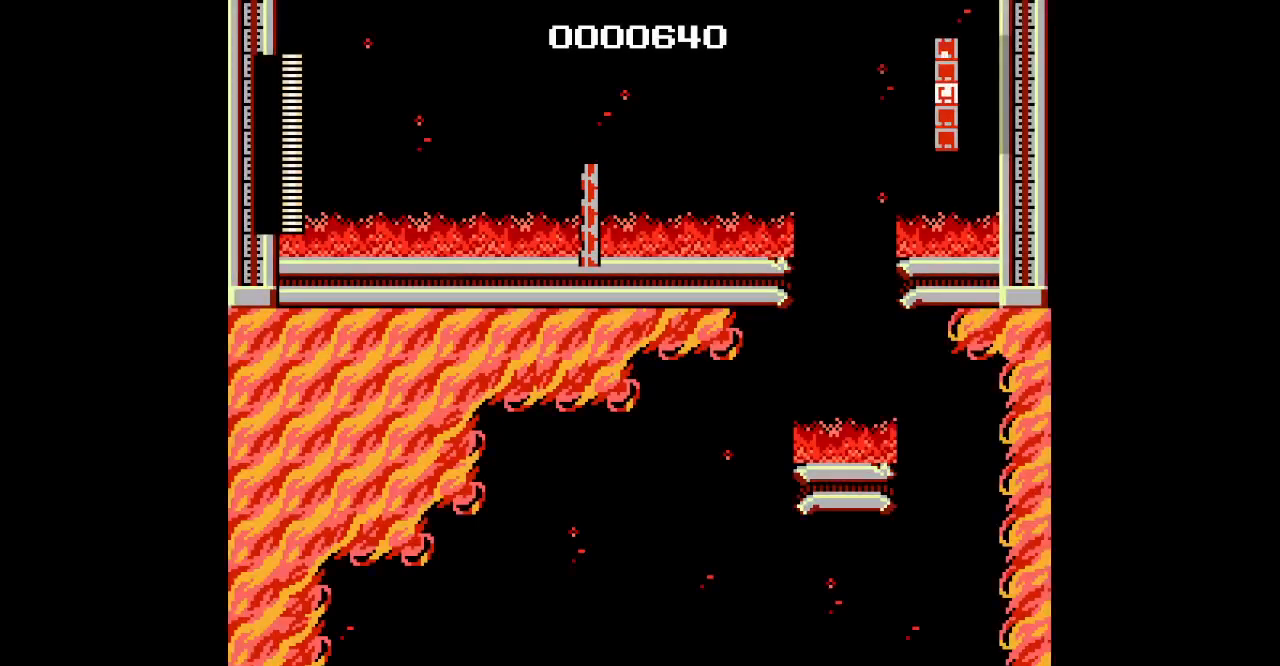
Gameplay with a controller; each line is a JSON object with the inputs held at the frame after it. "events" lists button and stick changes between this image and that frame as [ms after this image, input, new state], when the widget could be followed in between. Not read: A B DPAD_LEFT HOME L2 L3 R2 R3 SELECT START X Y.
{"buttons": ["DPAD_RIGHT"], "events": [[150, "DPAD_RIGHT", "down"]]}
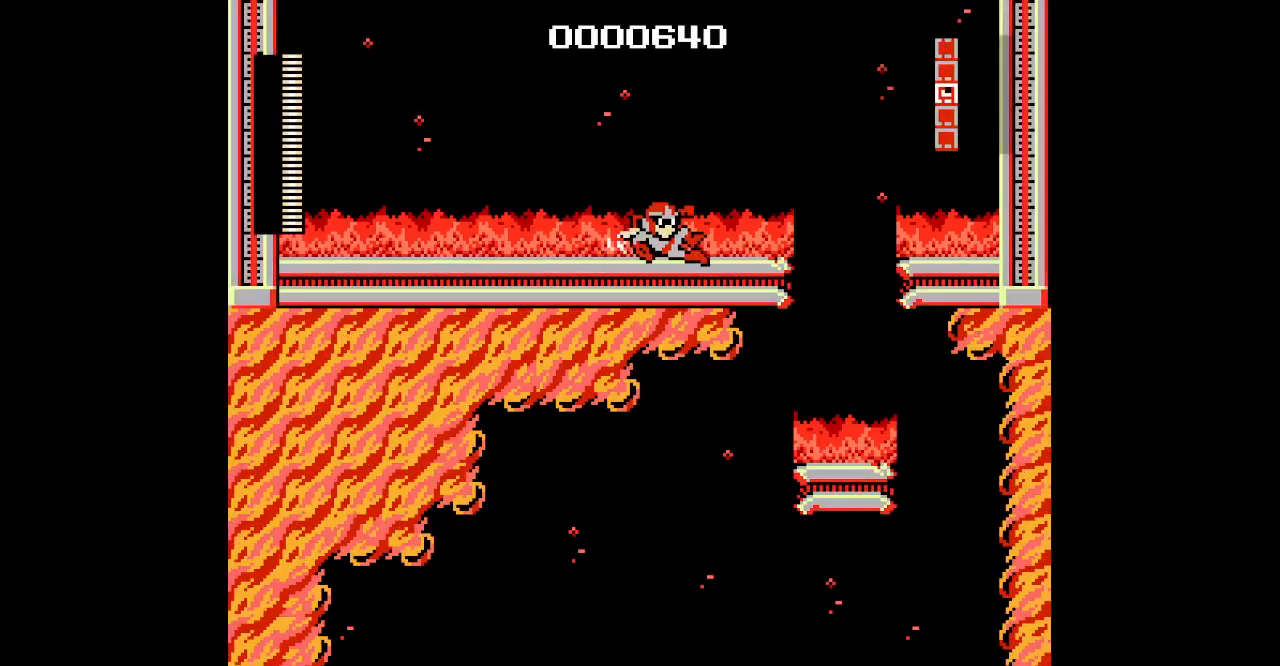
{"buttons": ["DPAD_RIGHT"], "events": []}
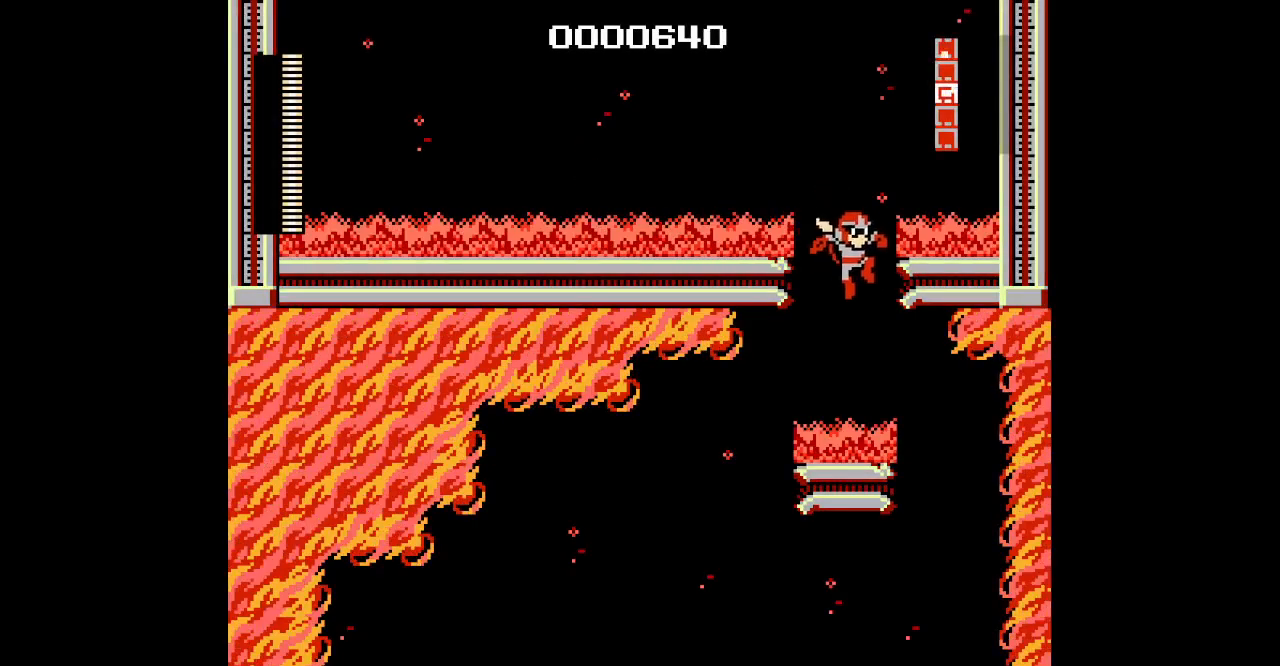
{"buttons": [], "events": [[33, "DPAD_RIGHT", "up"]]}
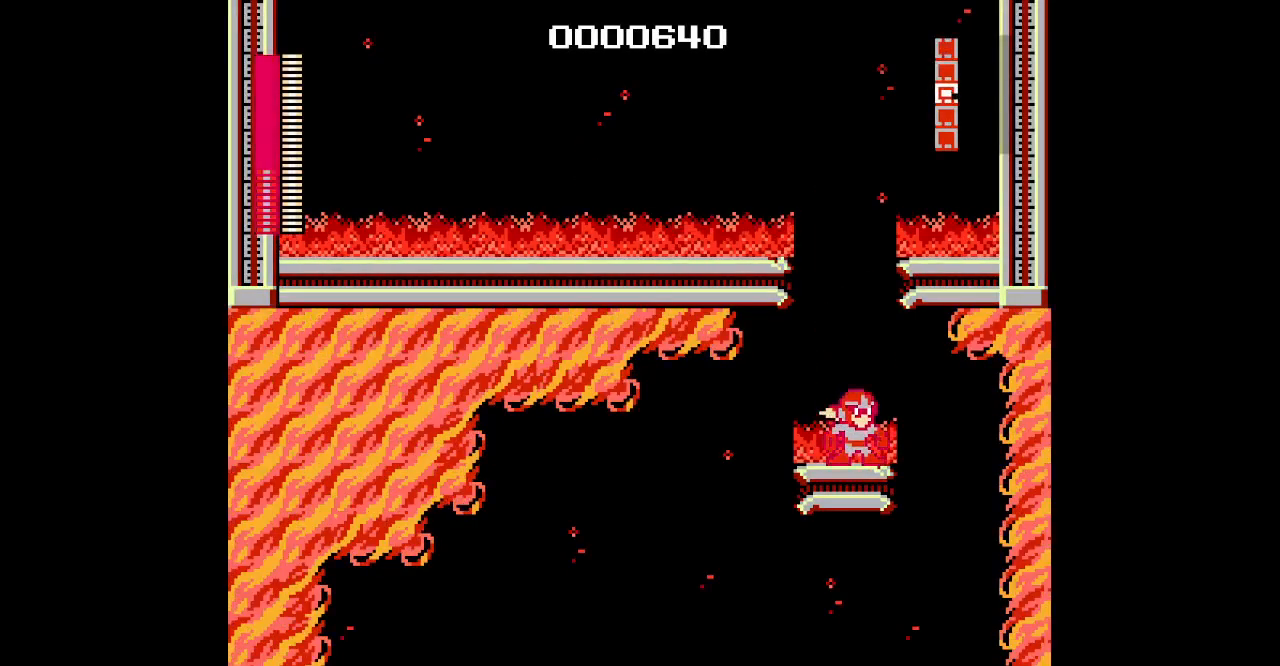
{"buttons": ["L1"], "events": [[483, "L1", "down"]]}
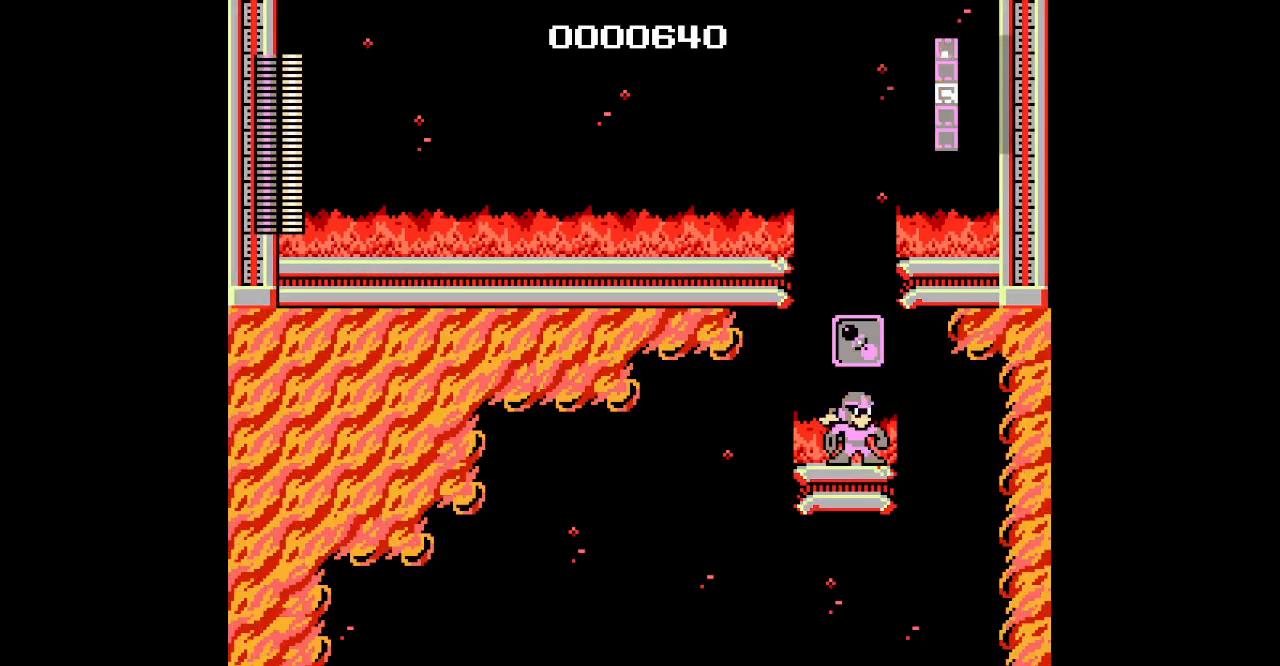
{"buttons": [], "events": [[67, "L1", "up"], [167, "L1", "down"], [250, "L1", "up"], [350, "L1", "down"], [467, "L1", "up"]]}
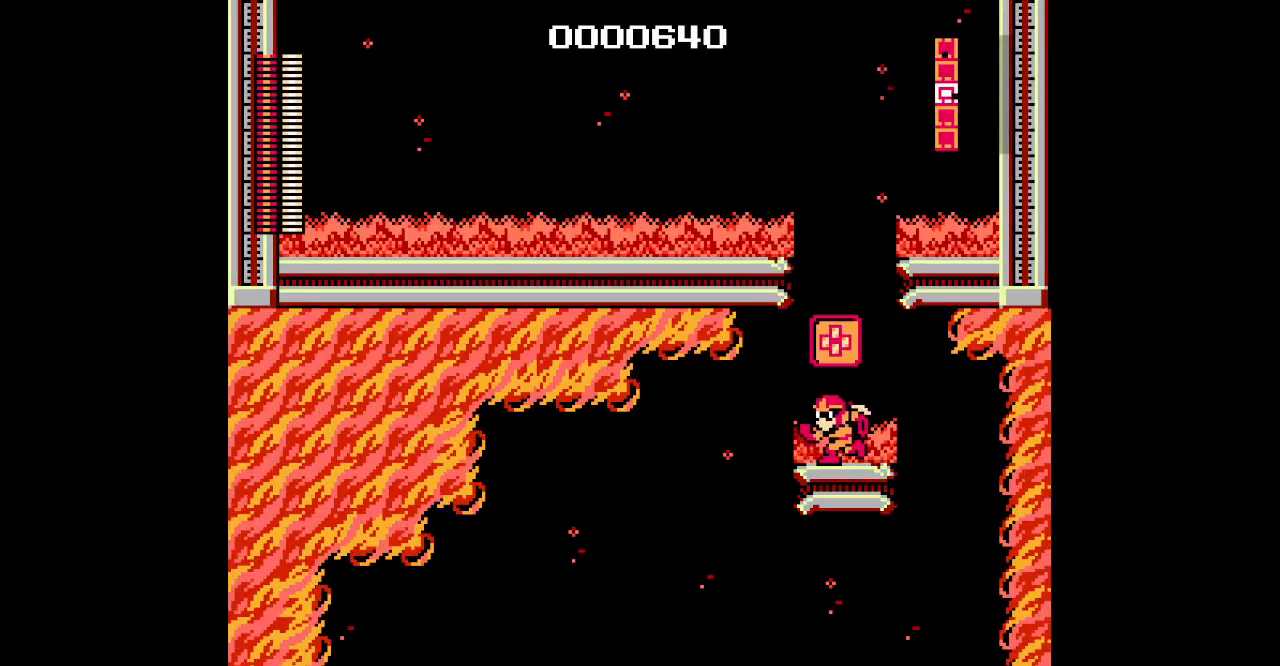
{"buttons": [], "events": [[67, "L1", "down"], [200, "L1", "up"], [317, "L1", "down"], [417, "L1", "up"]]}
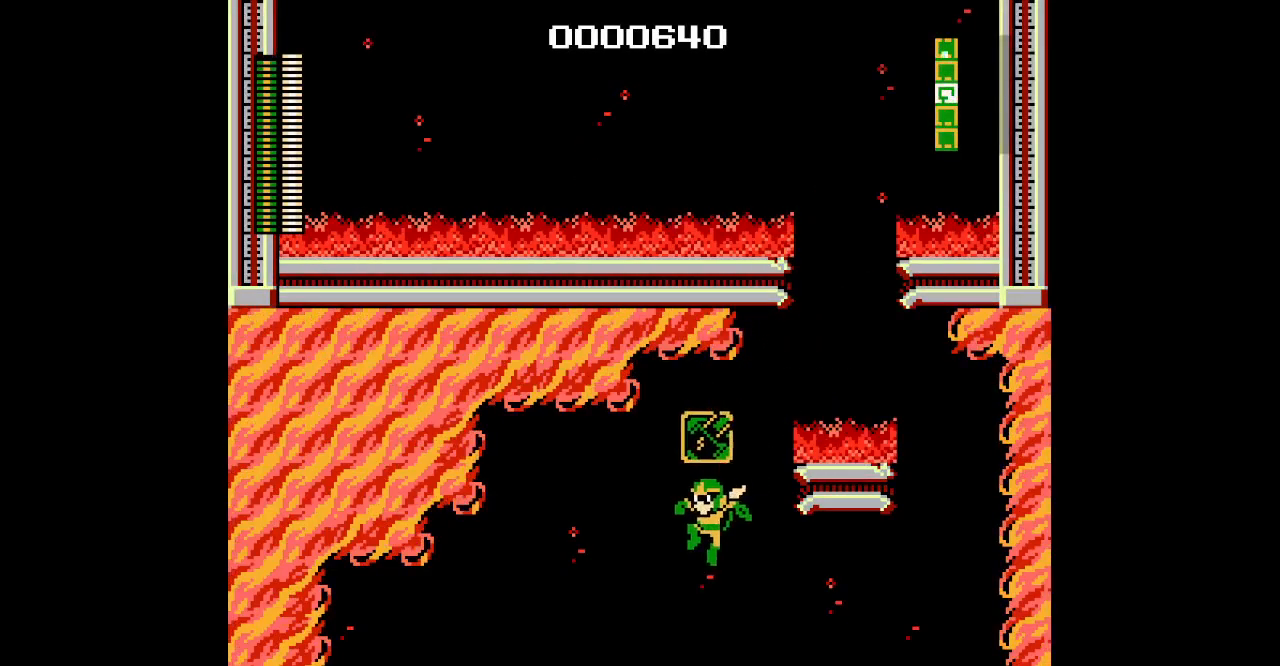
{"buttons": [], "events": [[250, "L1", "down"], [350, "L1", "up"]]}
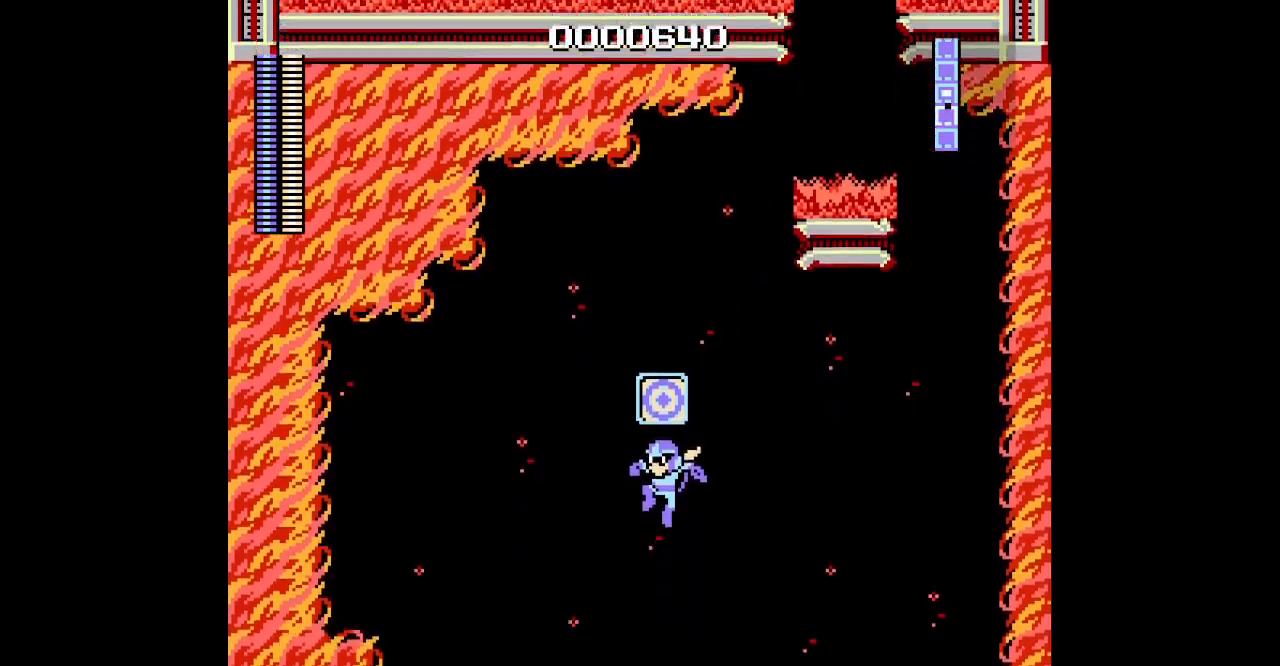
{"buttons": [], "events": [[333, "L1", "down"], [450, "L1", "up"]]}
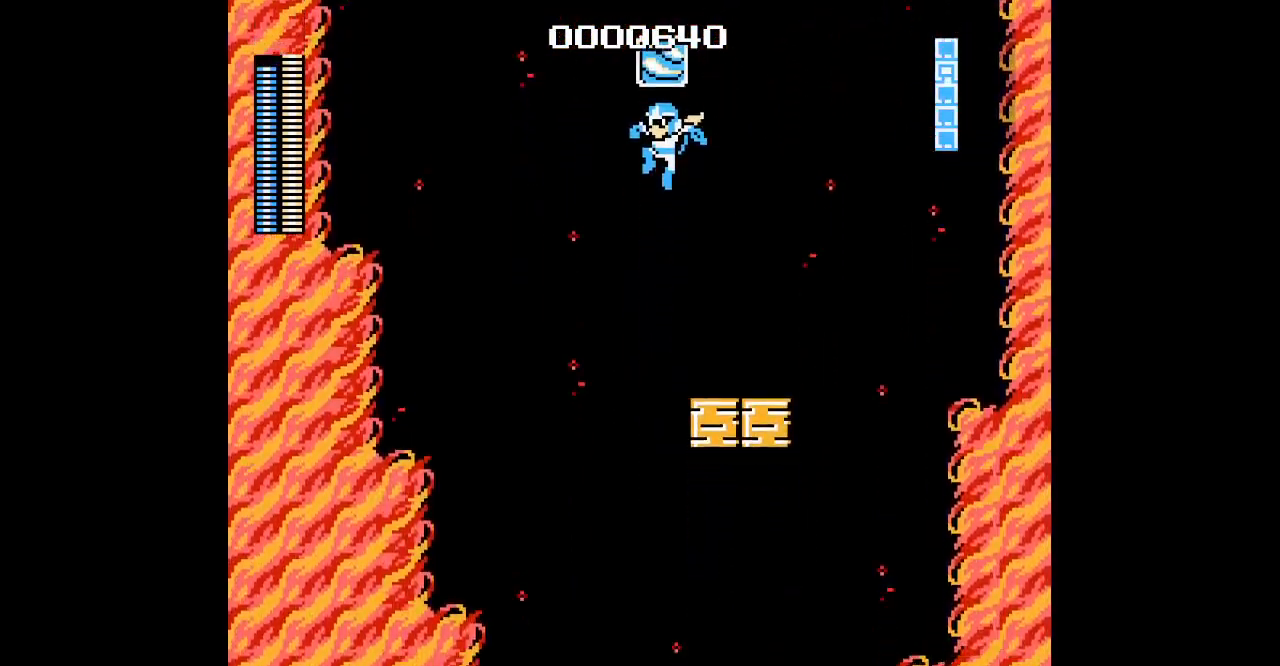
{"buttons": [], "events": []}
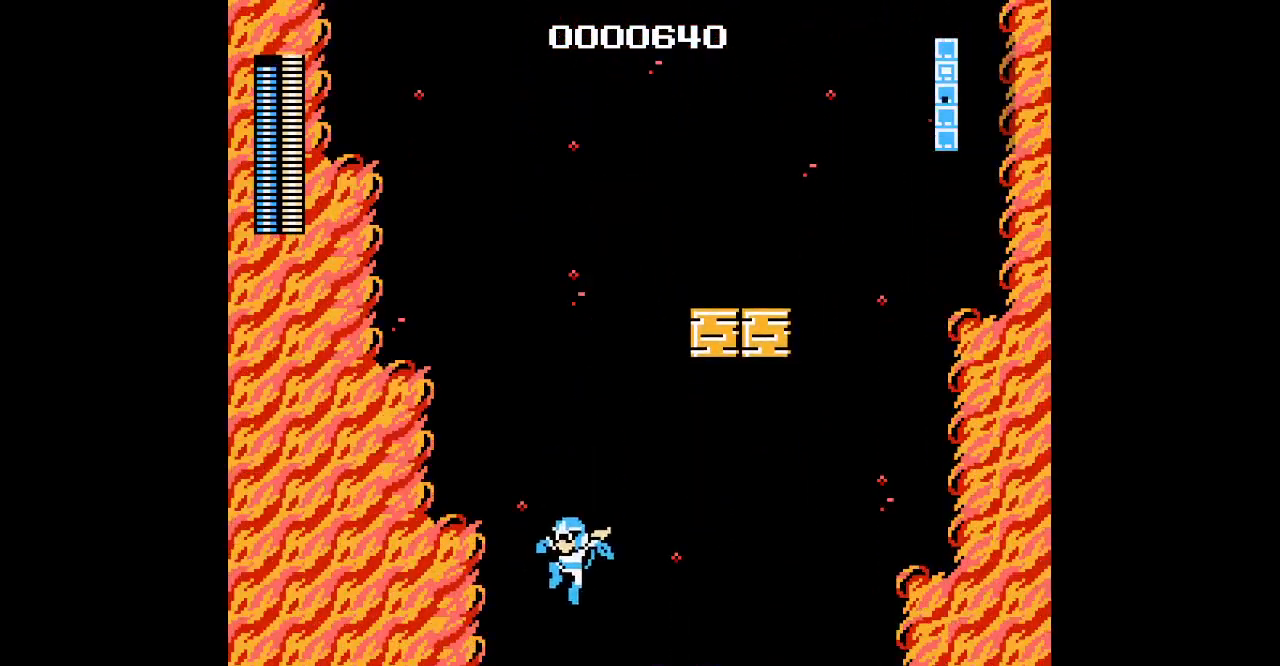
{"buttons": [], "events": []}
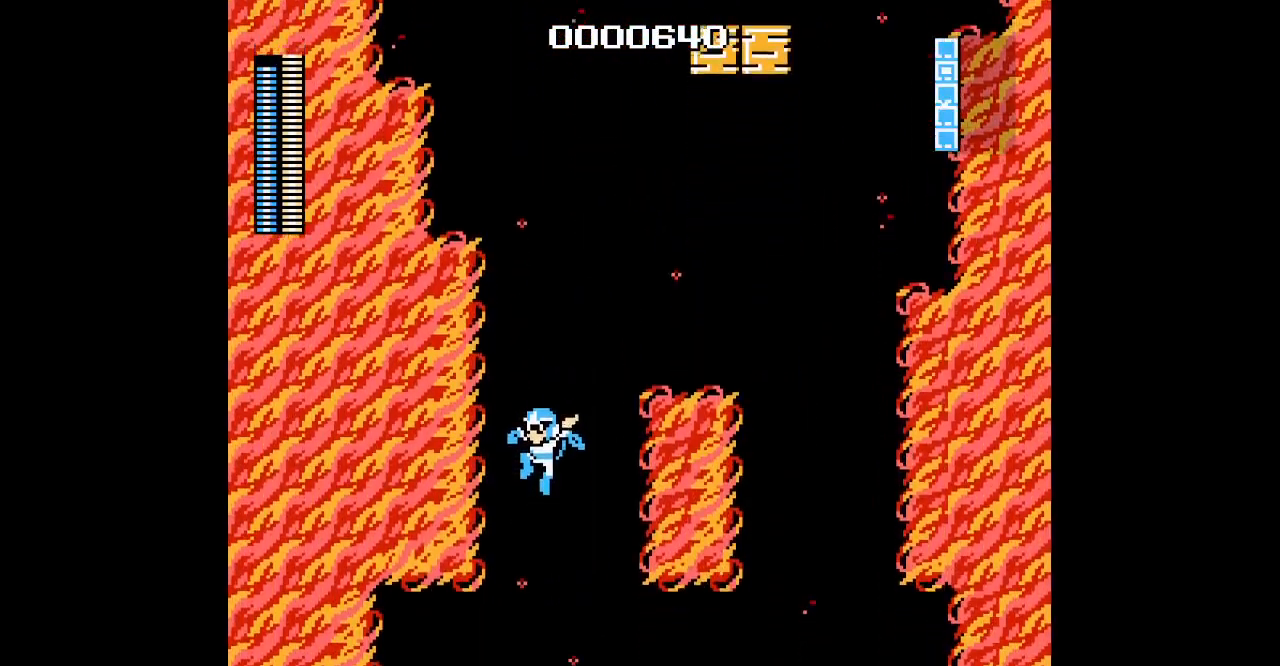
{"buttons": [], "events": []}
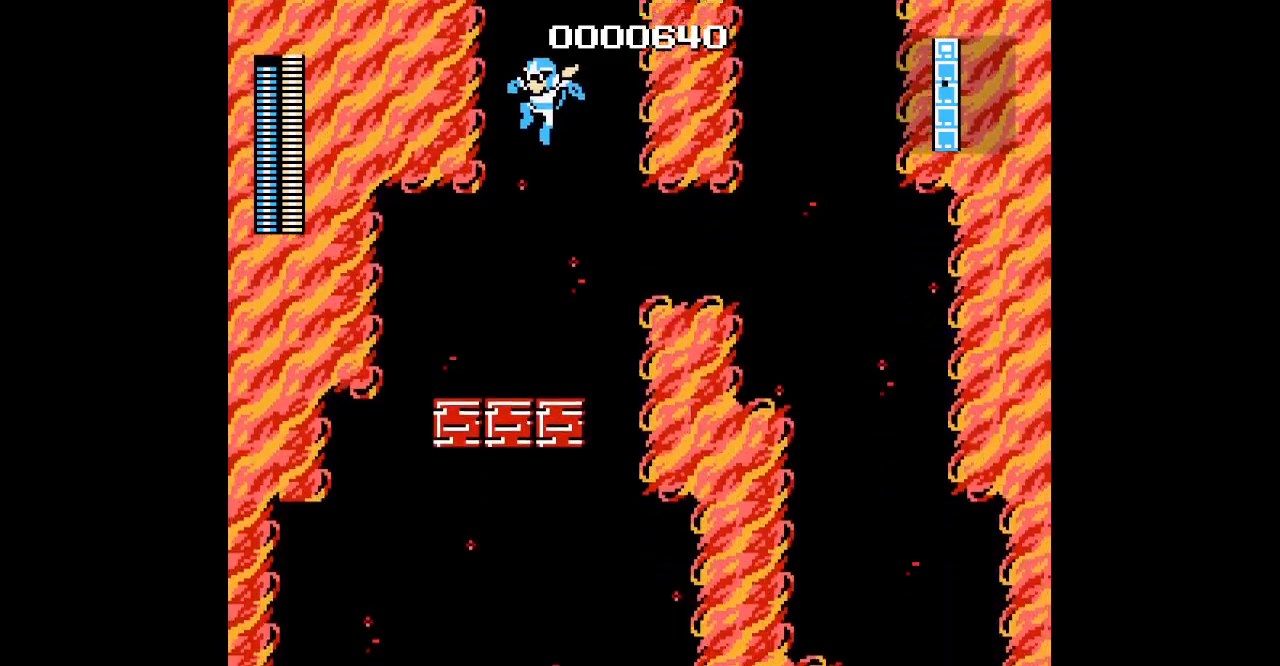
{"buttons": [], "events": []}
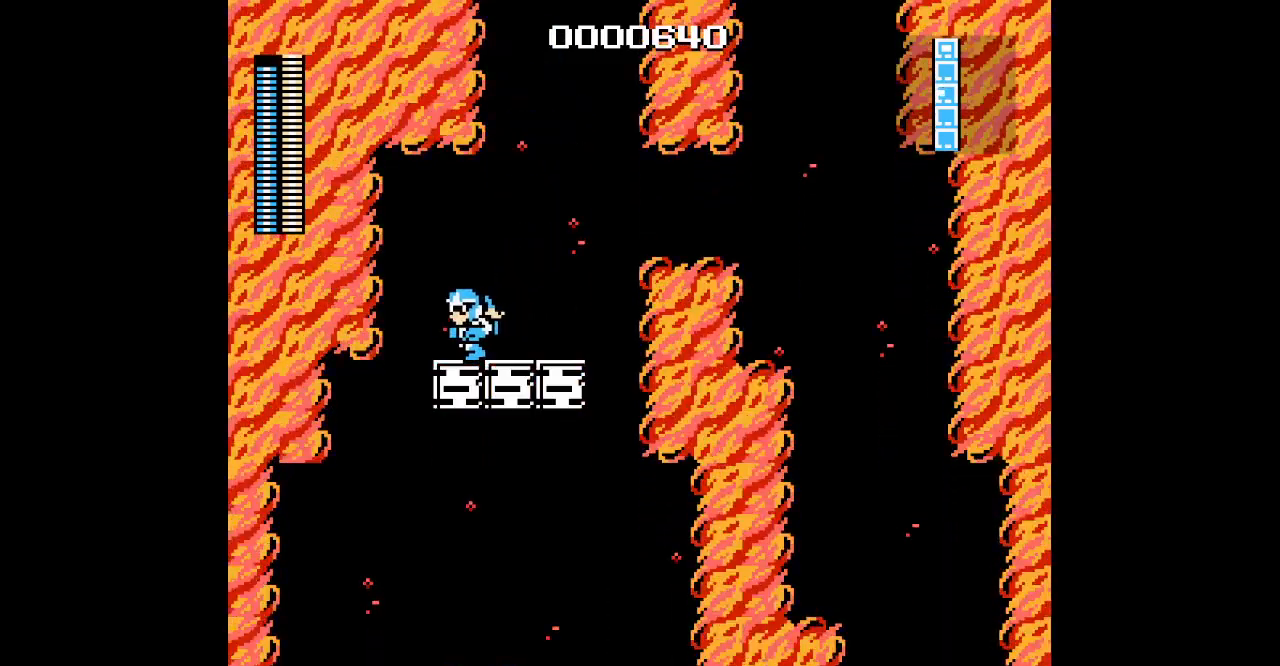
{"buttons": [], "events": []}
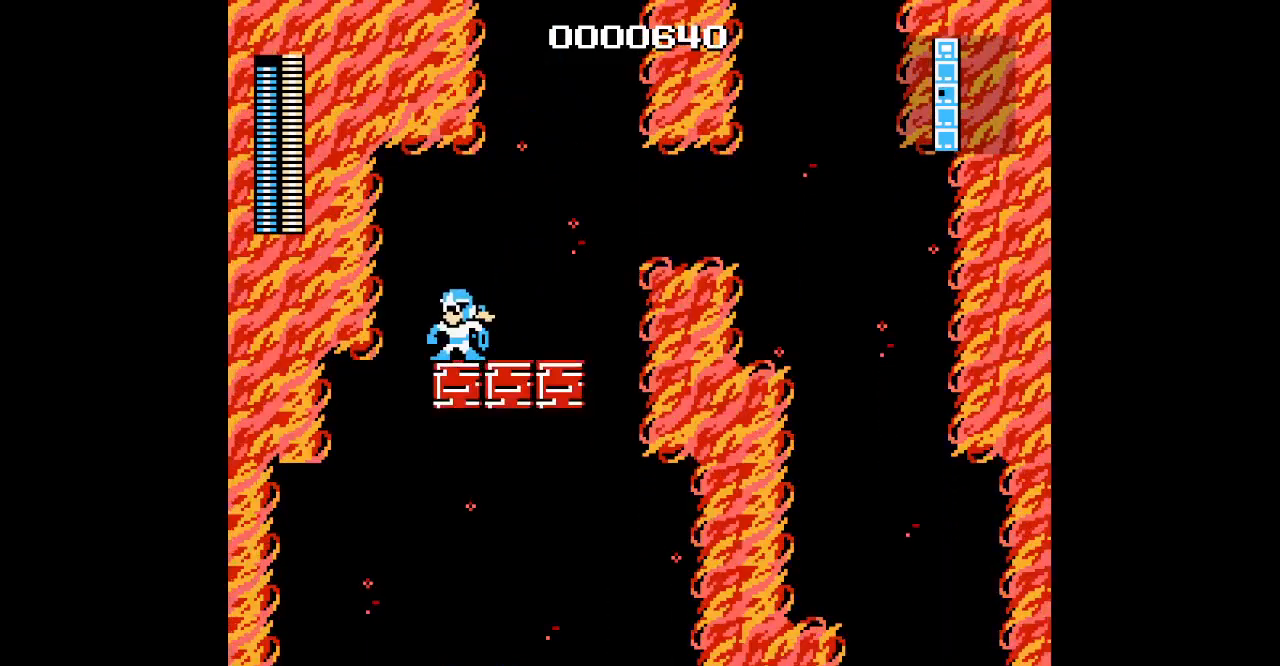
{"buttons": [], "events": []}
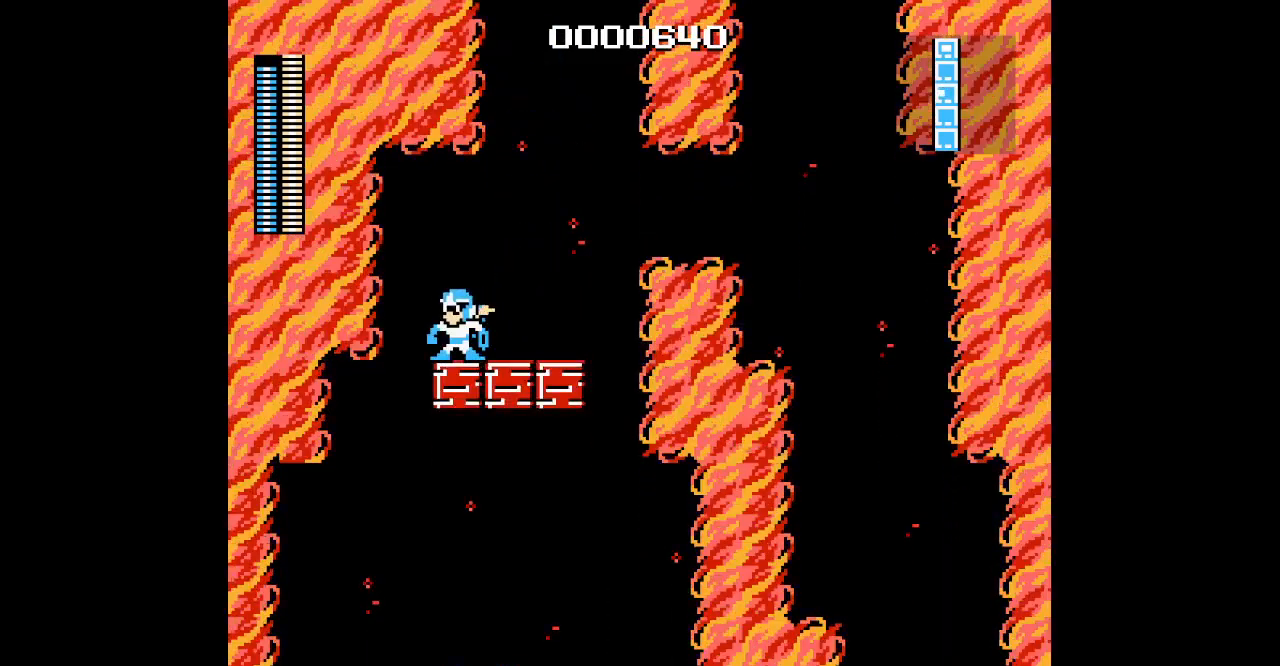
{"buttons": [], "events": []}
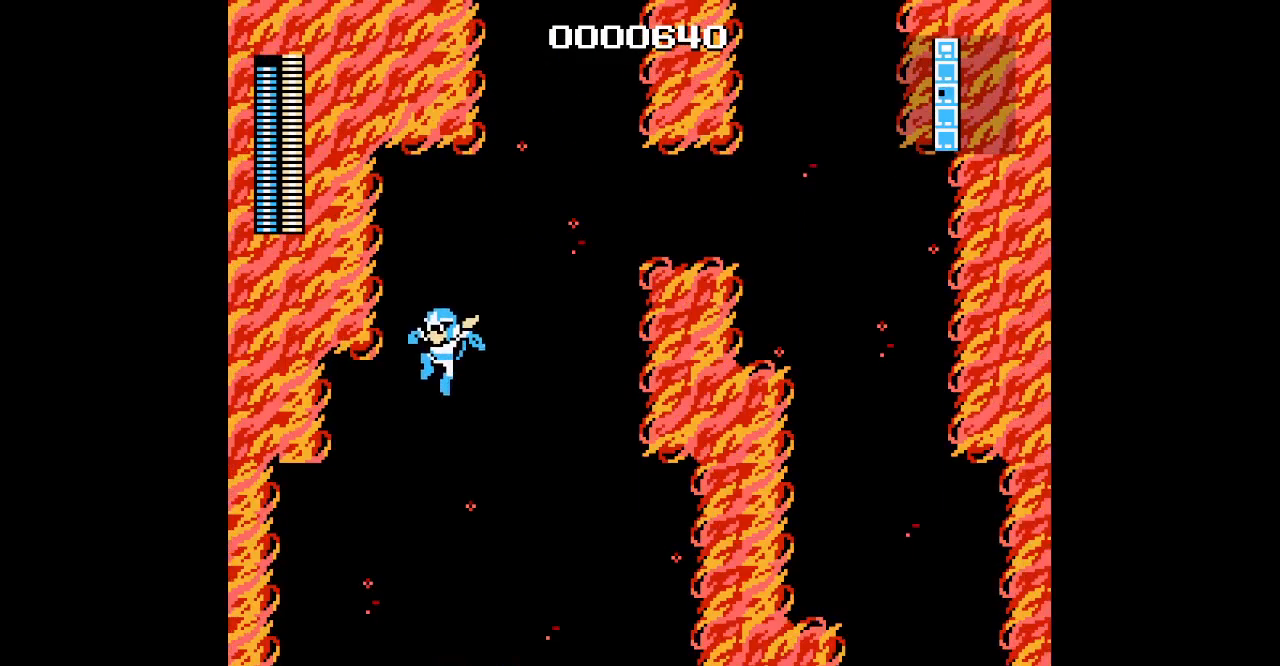
{"buttons": [], "events": []}
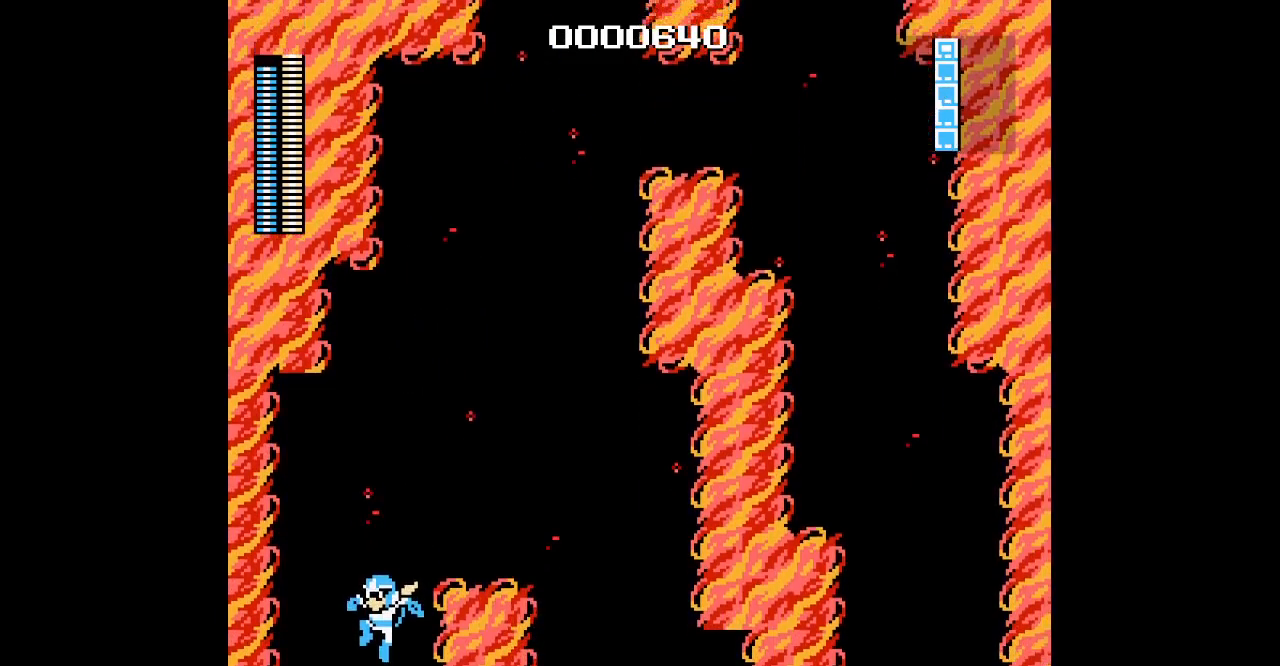
{"buttons": [], "events": []}
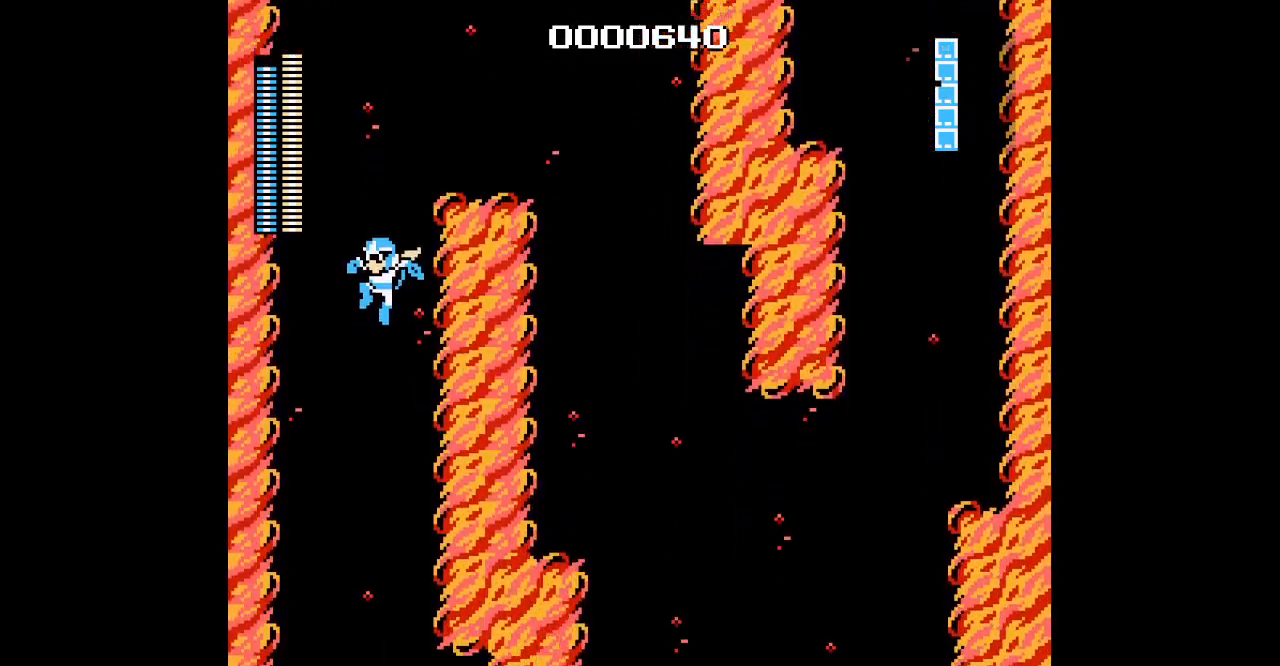
{"buttons": [], "events": []}
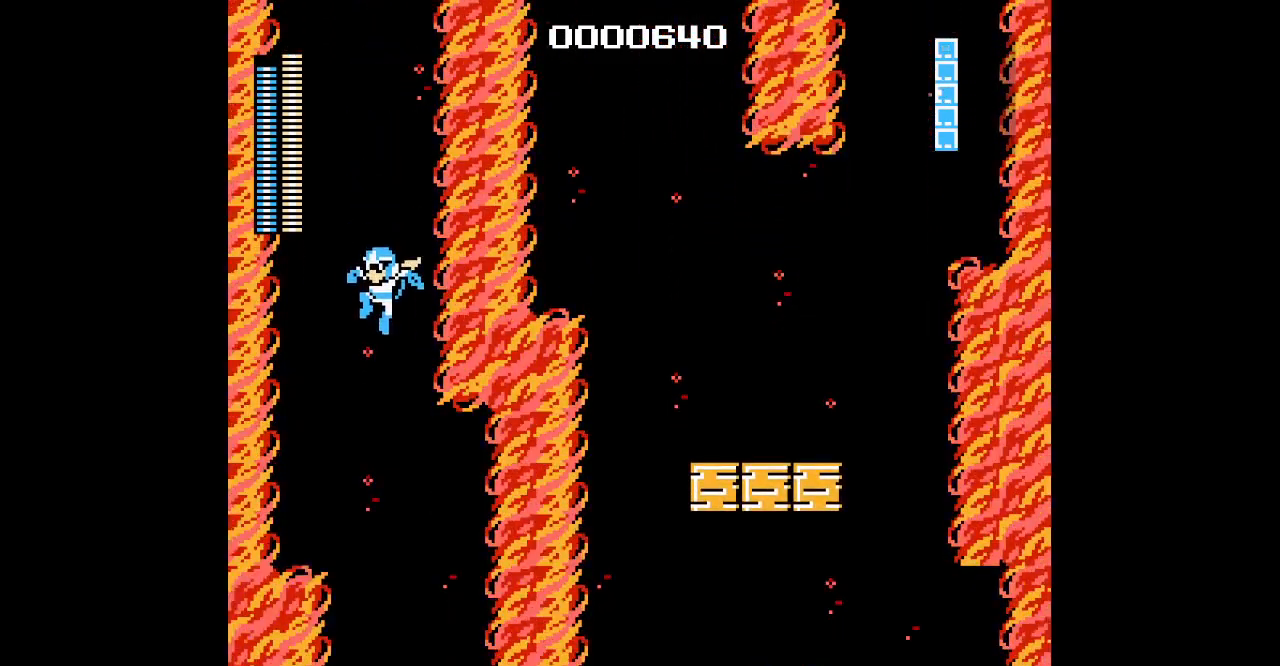
{"buttons": [], "events": [[167, "DPAD_RIGHT", "down"], [467, "DPAD_RIGHT", "up"]]}
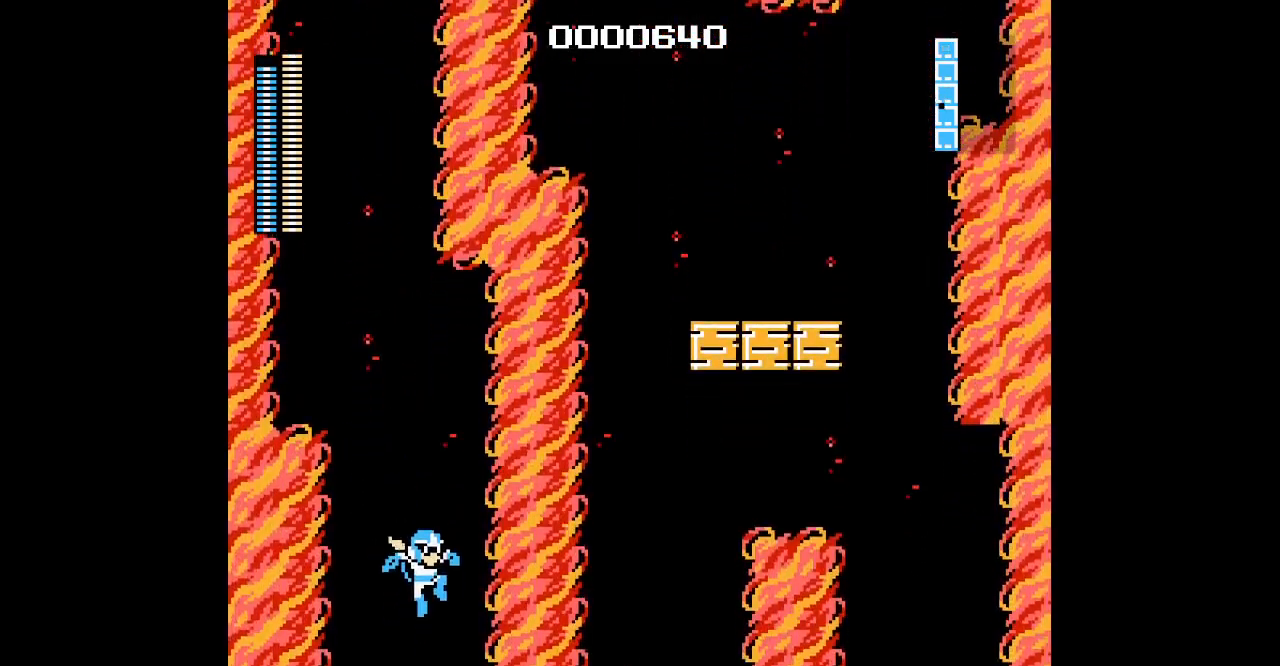
{"buttons": [], "events": []}
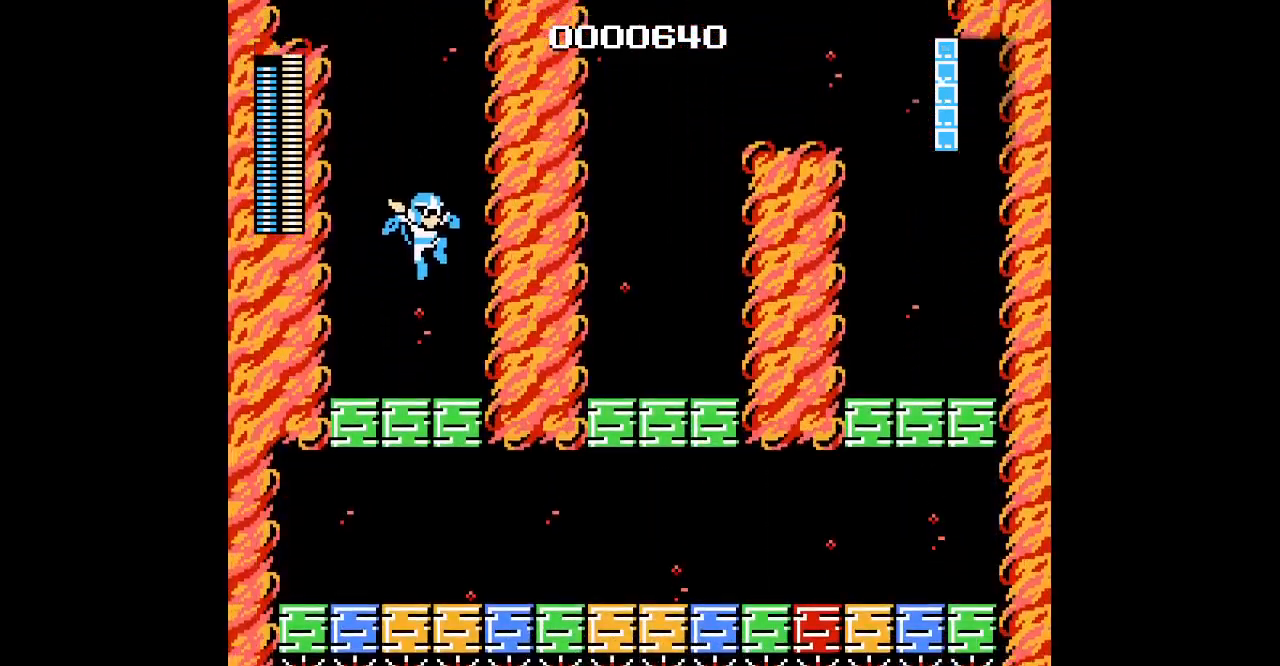
{"buttons": [], "events": []}
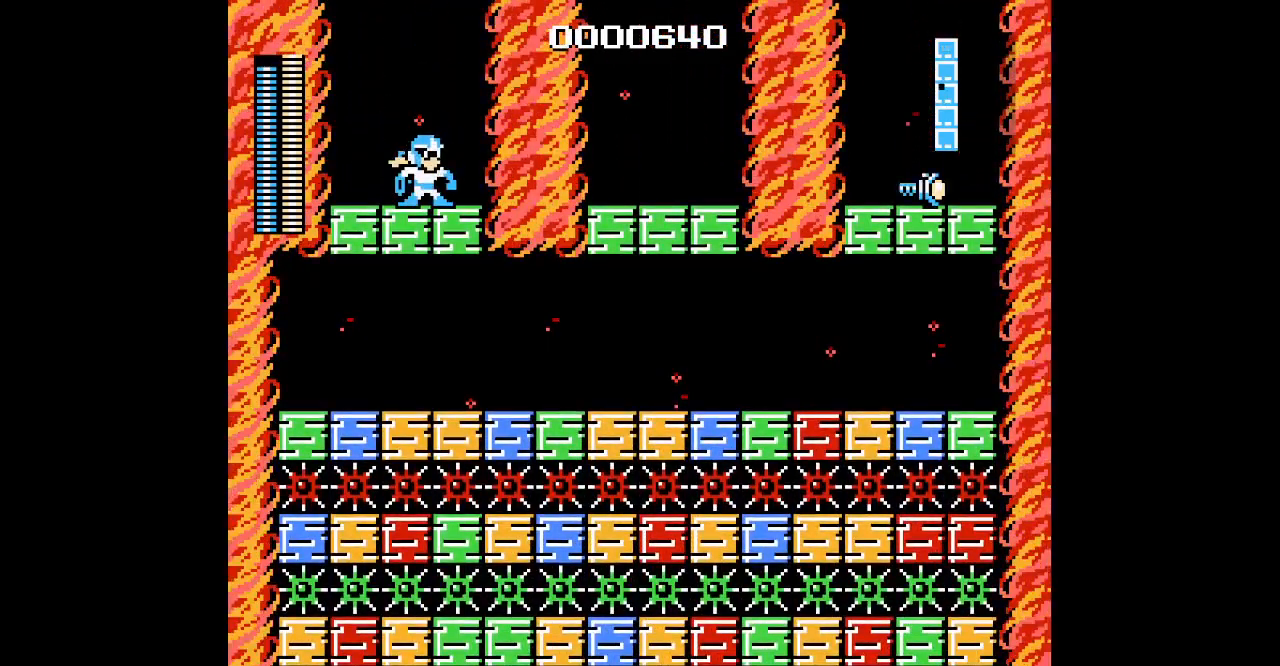
{"buttons": [], "events": []}
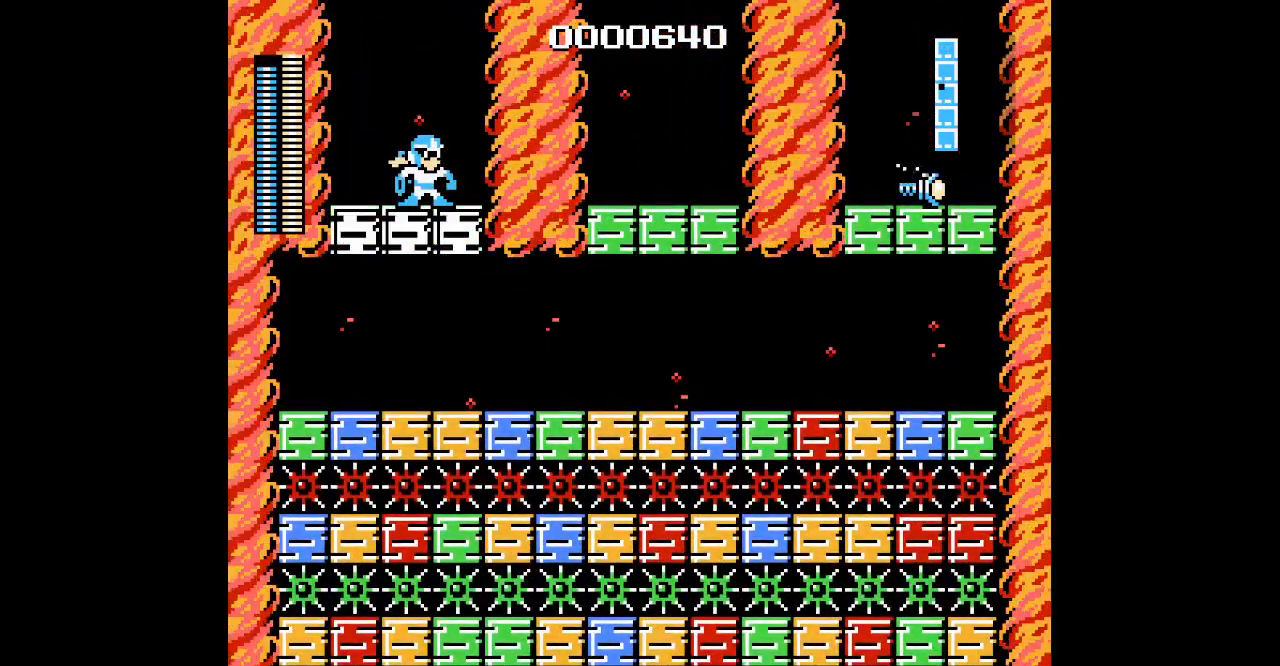
{"buttons": [], "events": []}
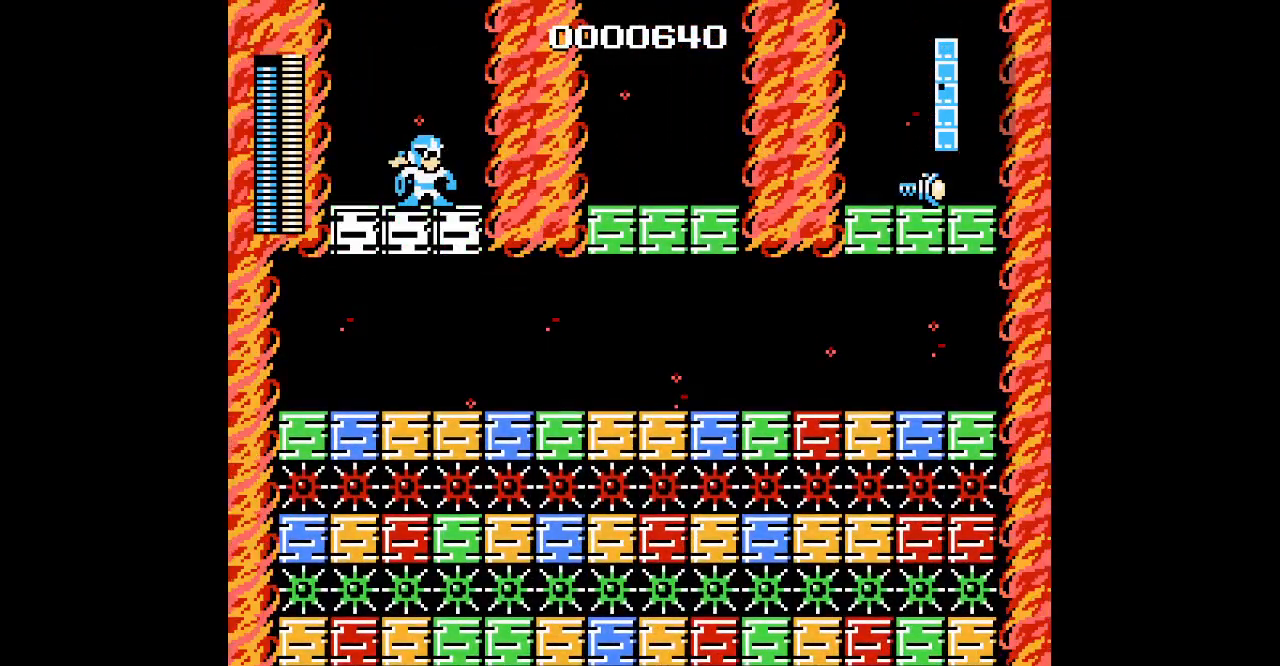
{"buttons": [], "events": []}